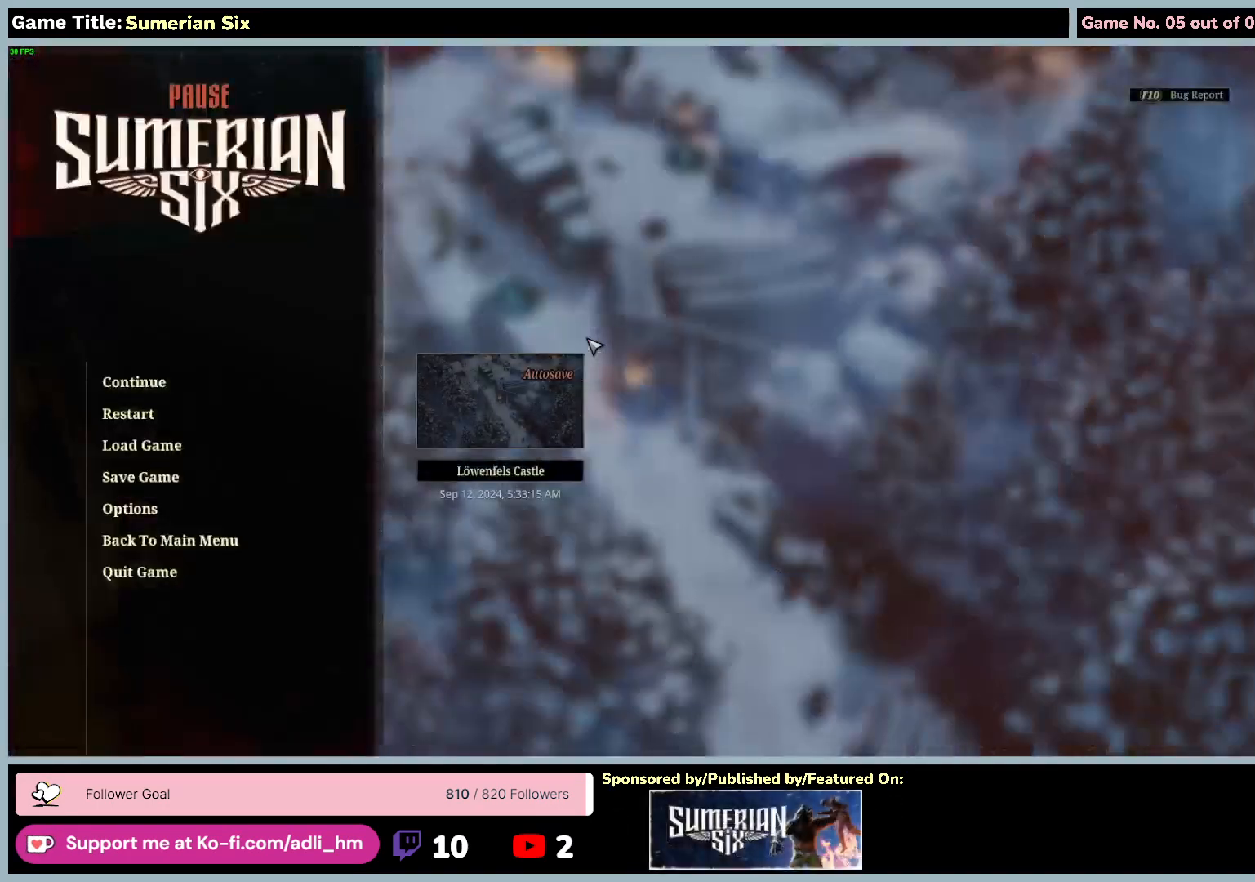
Gameplay with keyboard and mouse; each line is a JSON object with the keys and mouse buttons held at the frame after it. "events" lists presses ("down") and releases ("up") of "0", "1", "2", "3", "4", "5", "6", "7", "8", "9", "a", "alt", "b", "c", "caps_lock", "ctrl", "d", "down", "e", "escape", "f", "f1", "f2", "f3", "f4", "f5", "f6", "f7", "f8", "g", "h", "i", "j", "k", "l", "left", "m", "n", "o", "p", "q", "r", "return", "right", "s", "shift", "space", "t", "tab", "u", "up", "v", "w", "x", "y", "z", "mouse_left", "mouse_wheel" and "mouse_right" between this image and that frame as [ms after this image, input, new state], when the widget could be followed in between. "mouse_left", "mouse_wheel", "mouse_right" = the "left", "wheel", "right" buttons of the "mouse" list. No other keys are recorded. "wheel" means that the mouse wheel is clicked or scrolled. Mouse movement is not recorded.
{"keys": [], "mouse": [], "events": [[167, "escape", "up"]]}
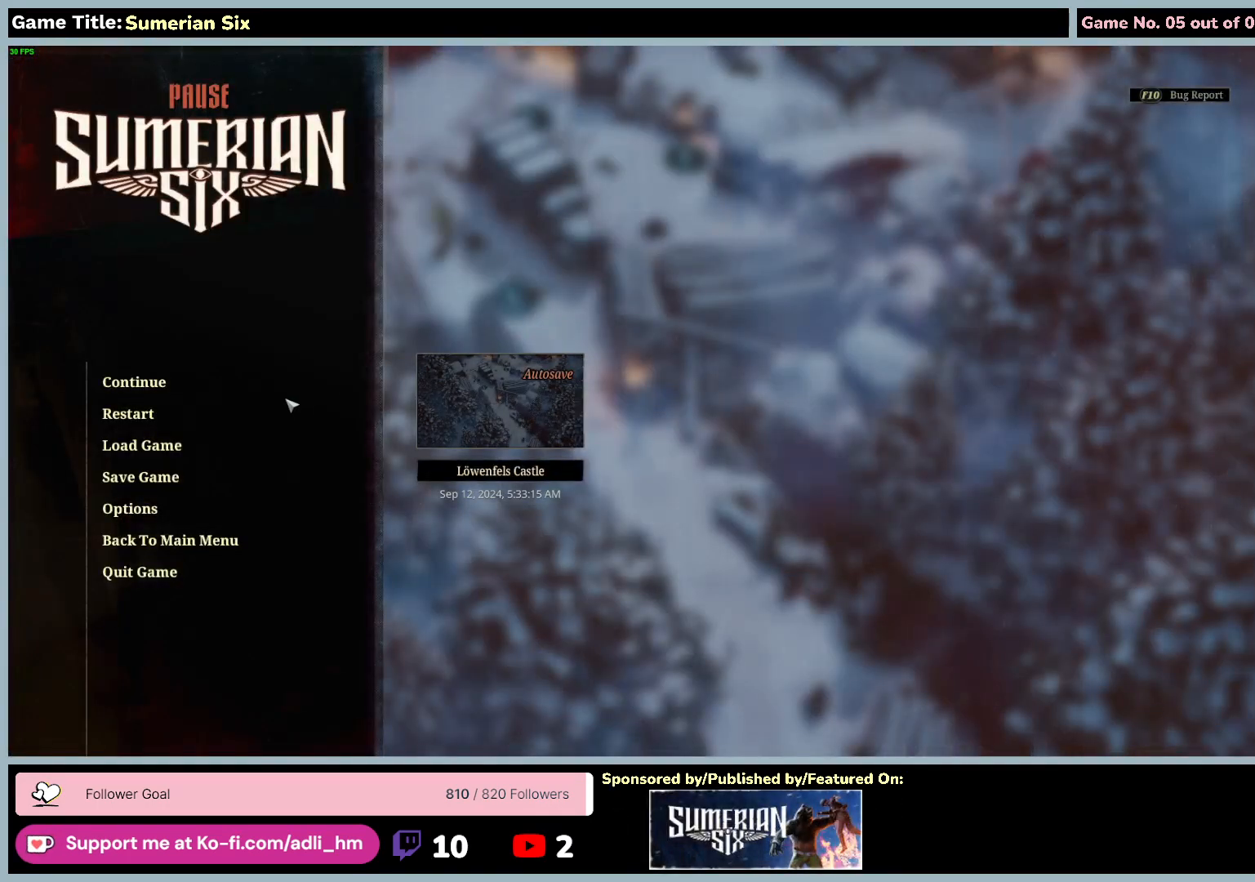
{"keys": [], "mouse": [], "events": []}
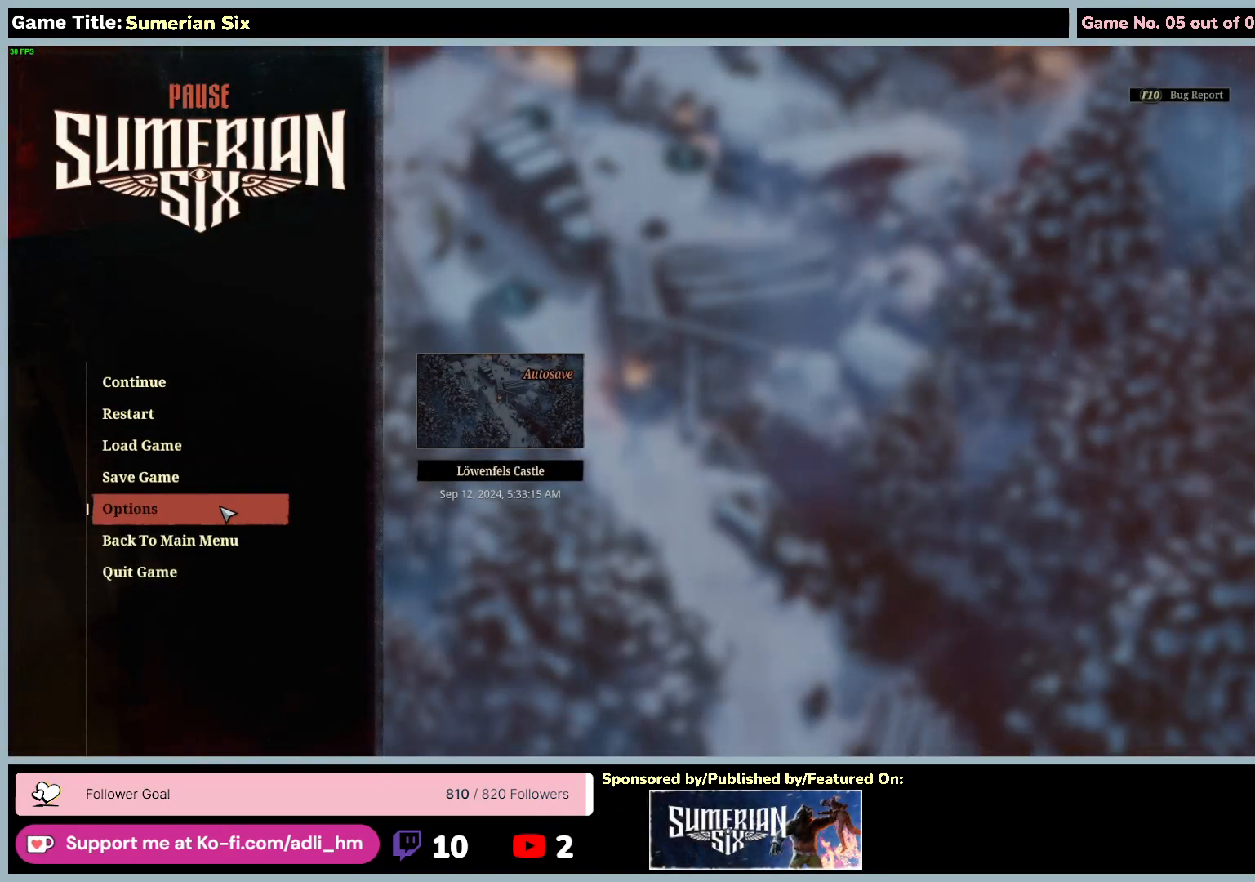
{"keys": [], "mouse": [], "events": [[117, "mouse_left", "down"], [417, "mouse_left", "up"]]}
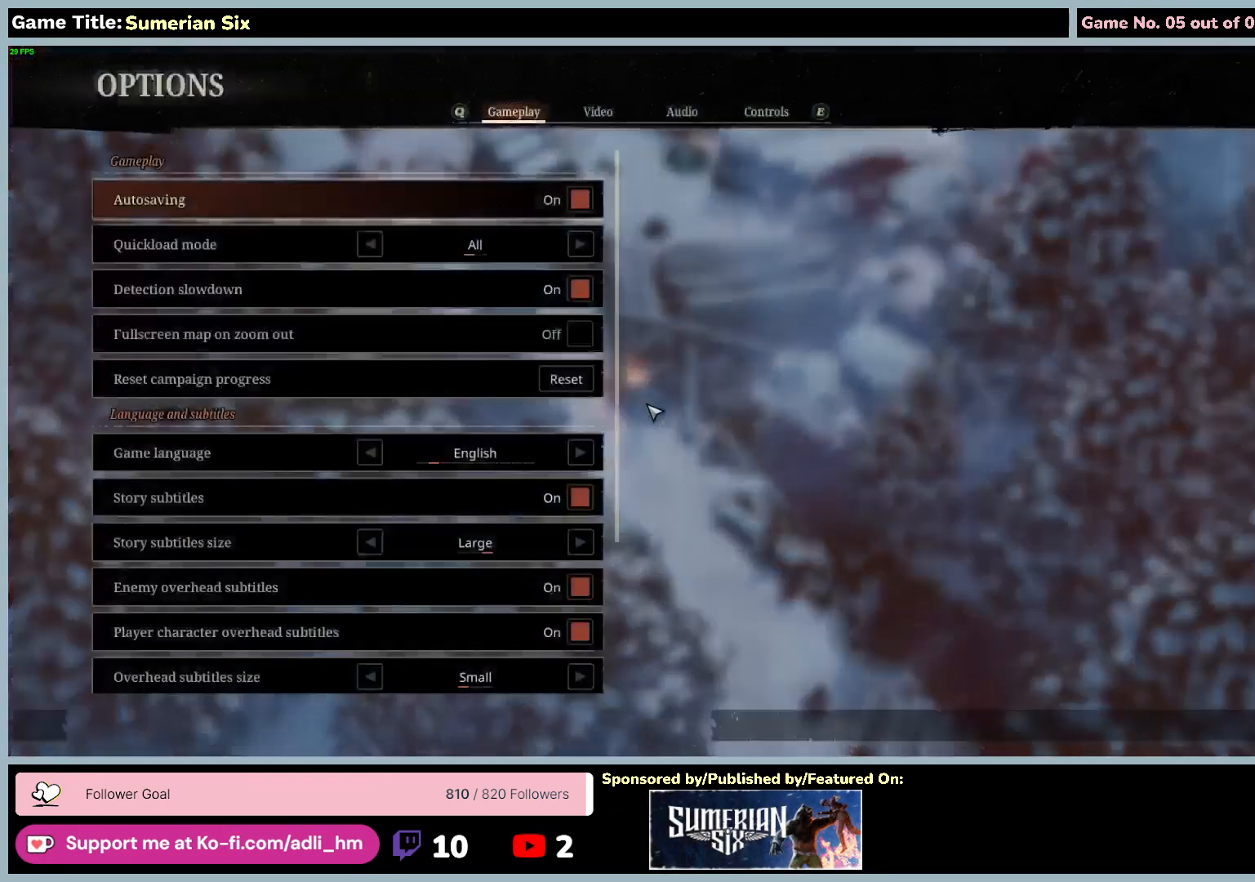
{"keys": [], "mouse": [], "events": []}
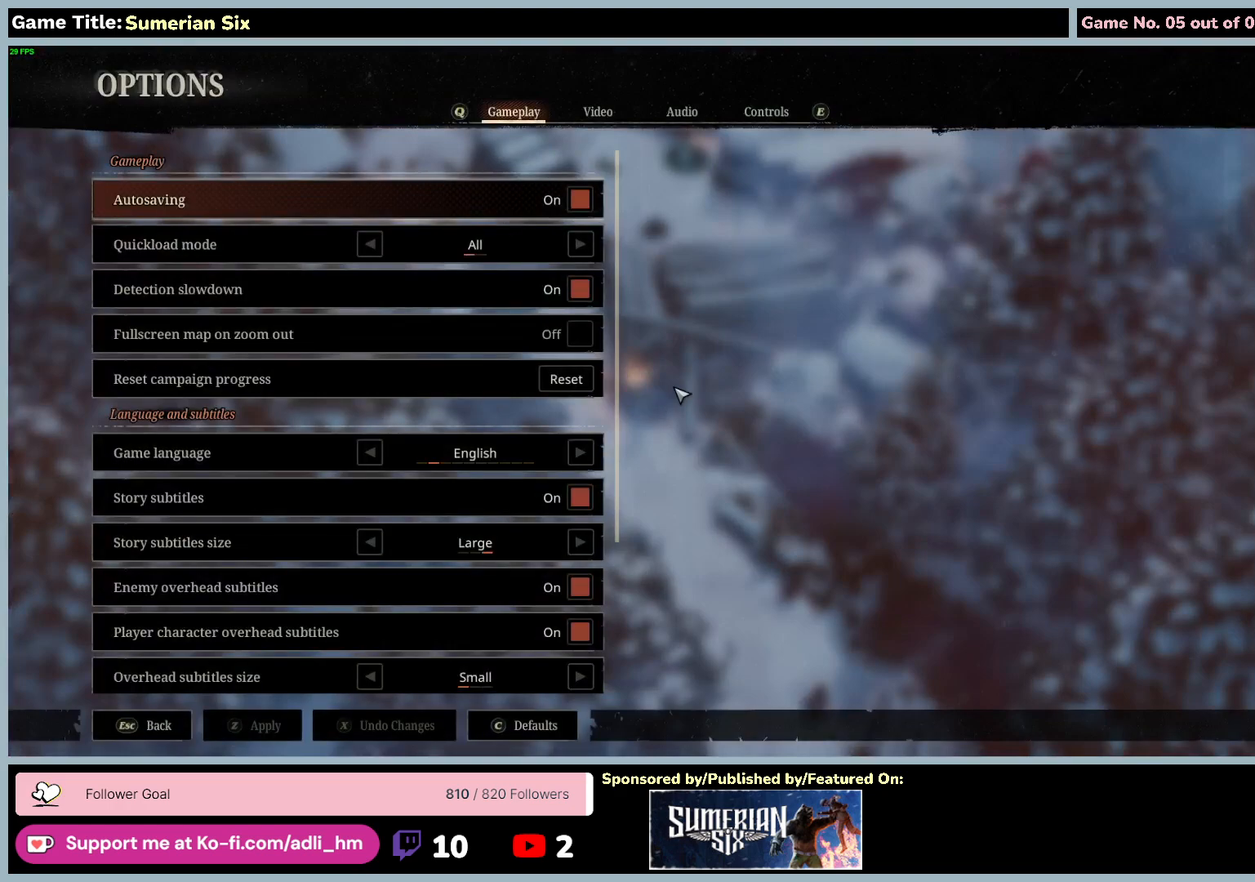
{"keys": [], "mouse": [], "events": []}
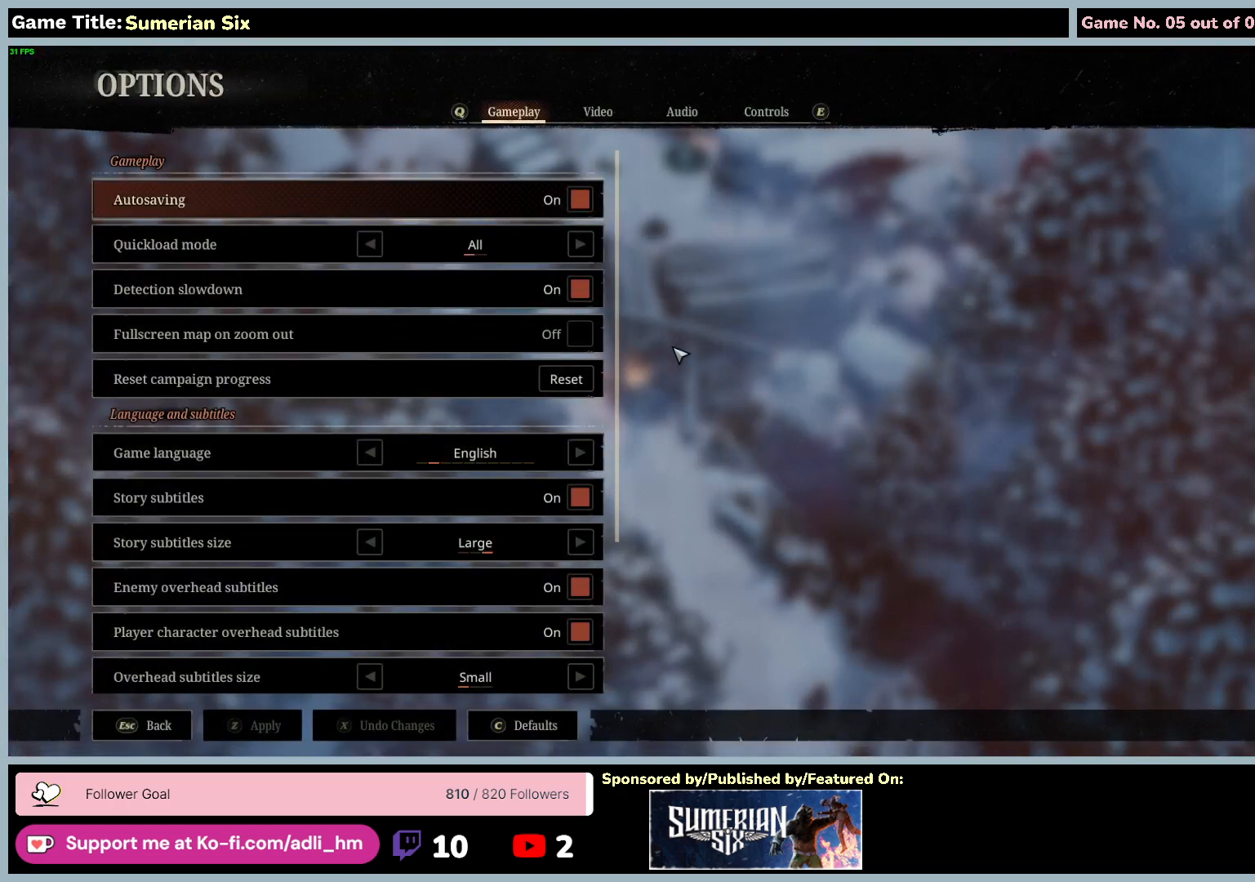
{"keys": [], "mouse": [], "events": []}
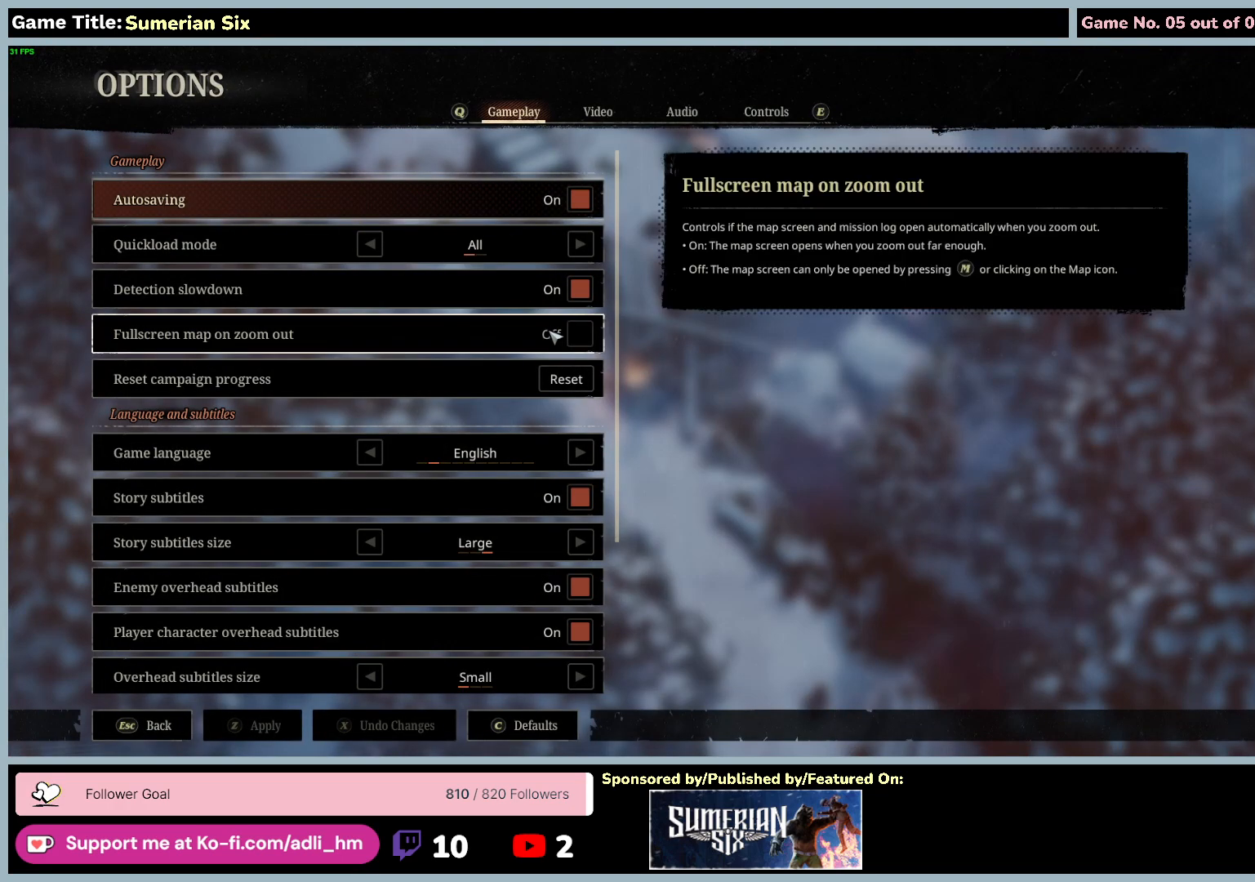
{"keys": [], "mouse": [], "events": []}
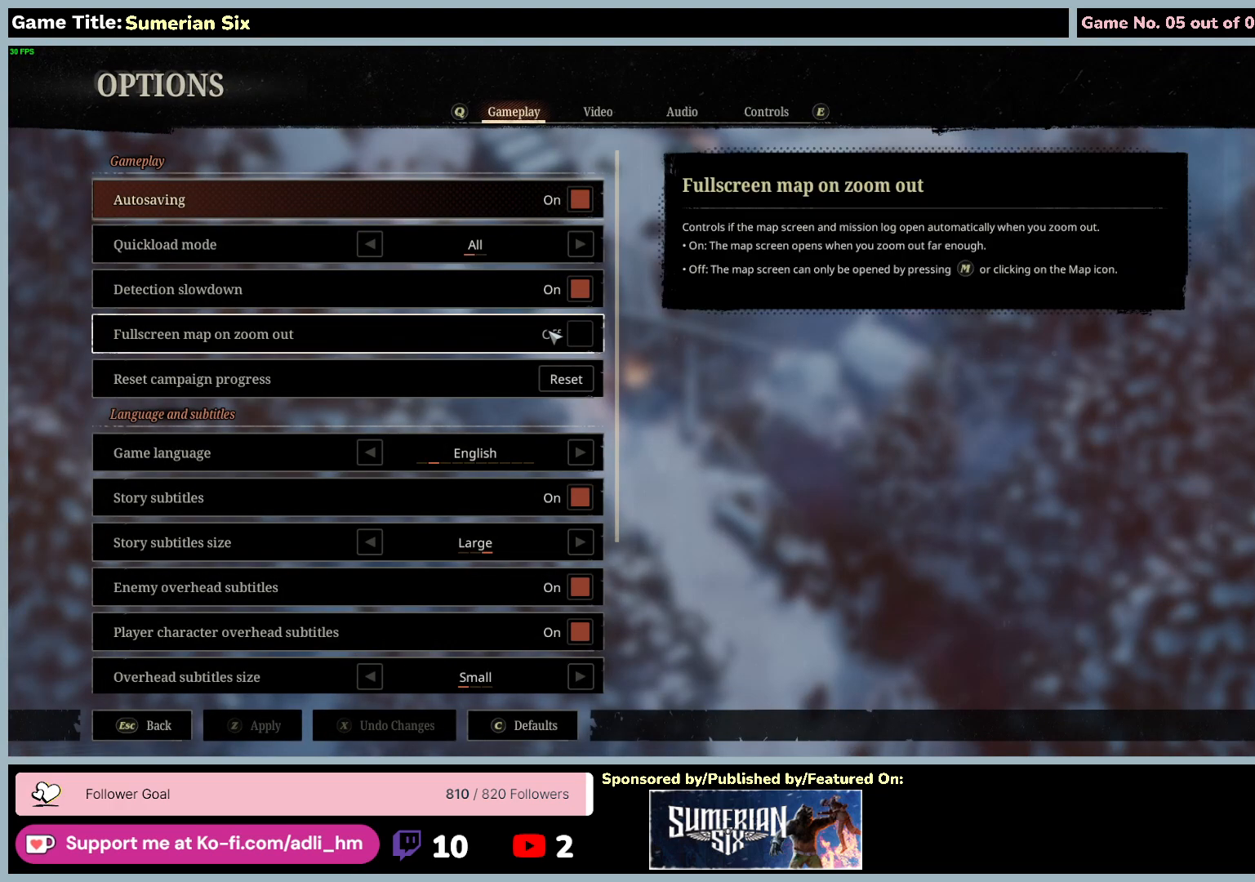
{"keys": [], "mouse": [], "events": []}
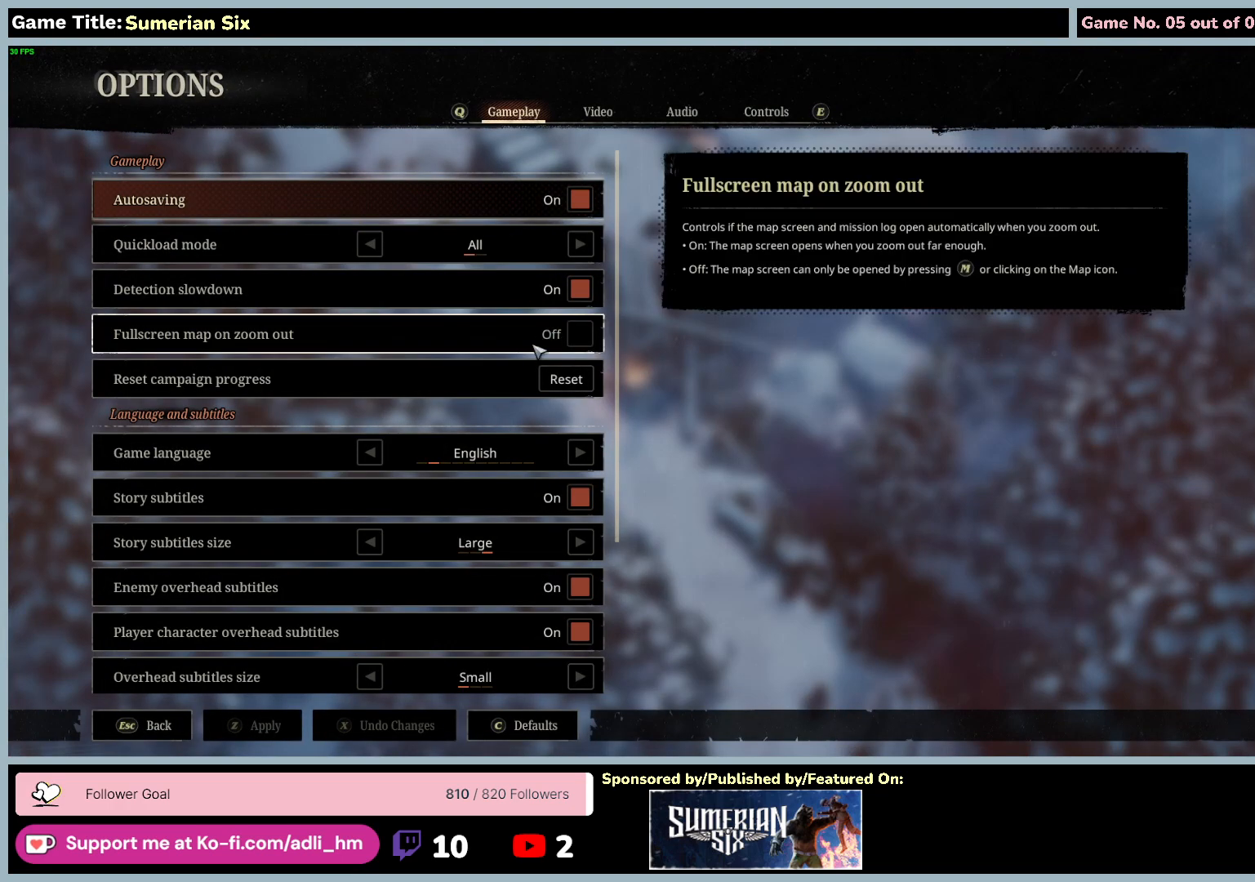
{"keys": [], "mouse": [], "events": []}
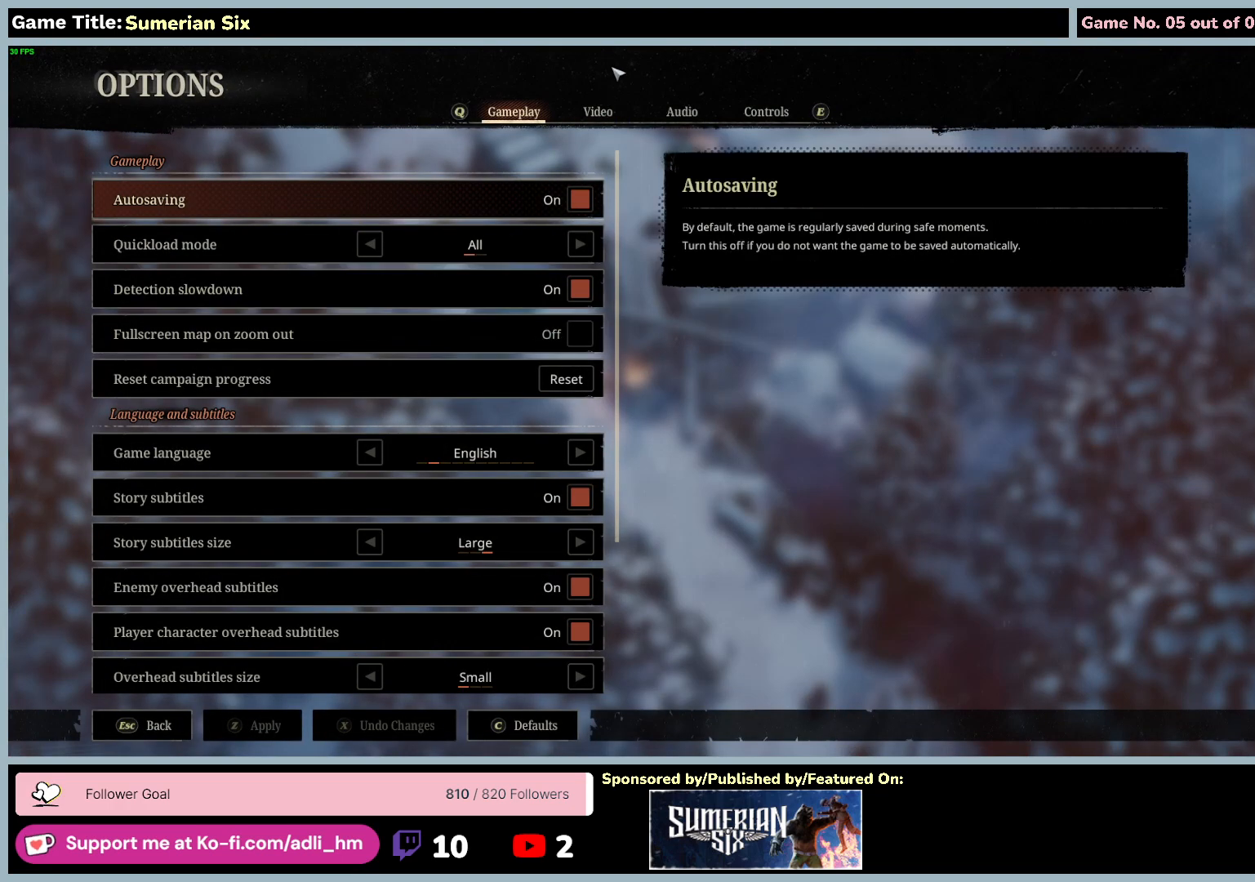
{"keys": [], "mouse": ["left"], "events": [[283, "mouse_left", "down"]]}
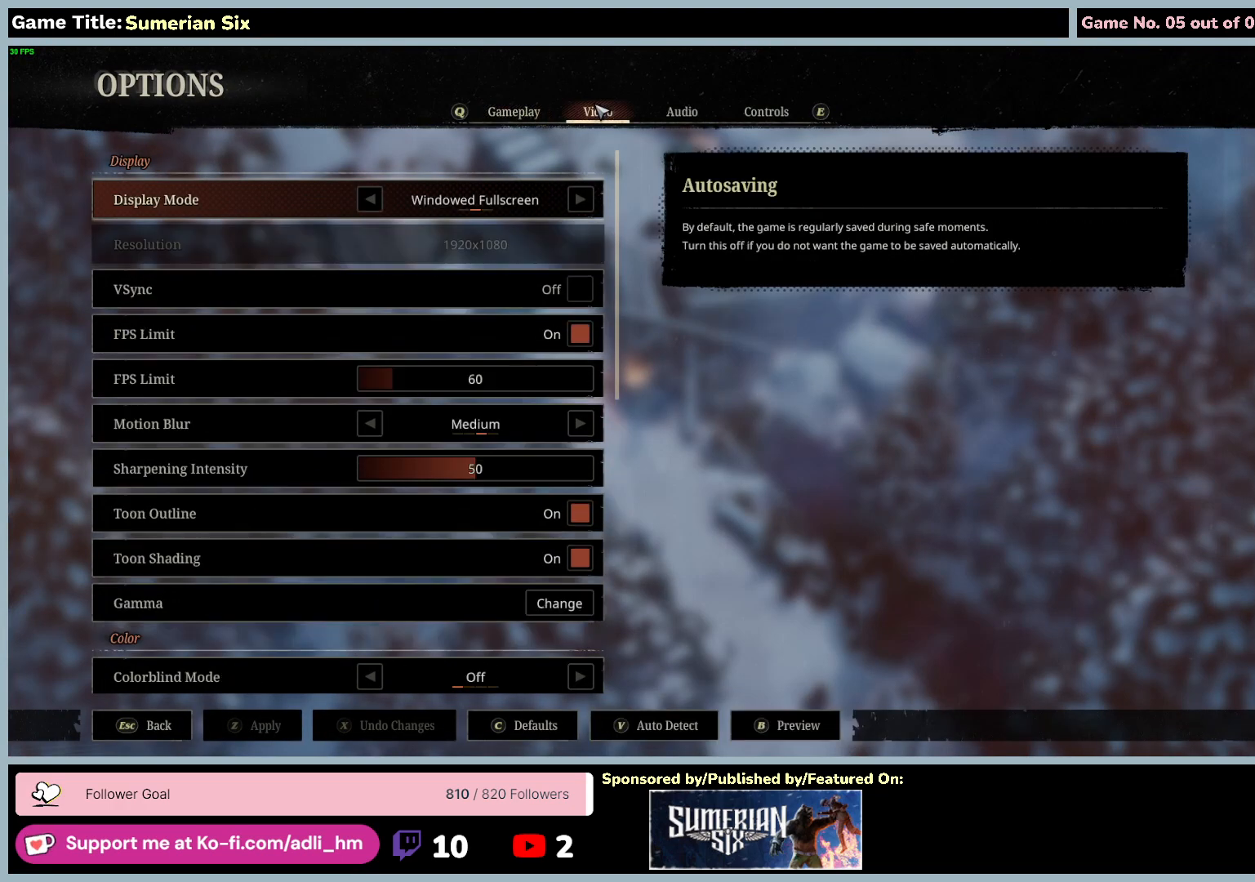
{"keys": [], "mouse": [], "events": [[150, "mouse_left", "up"]]}
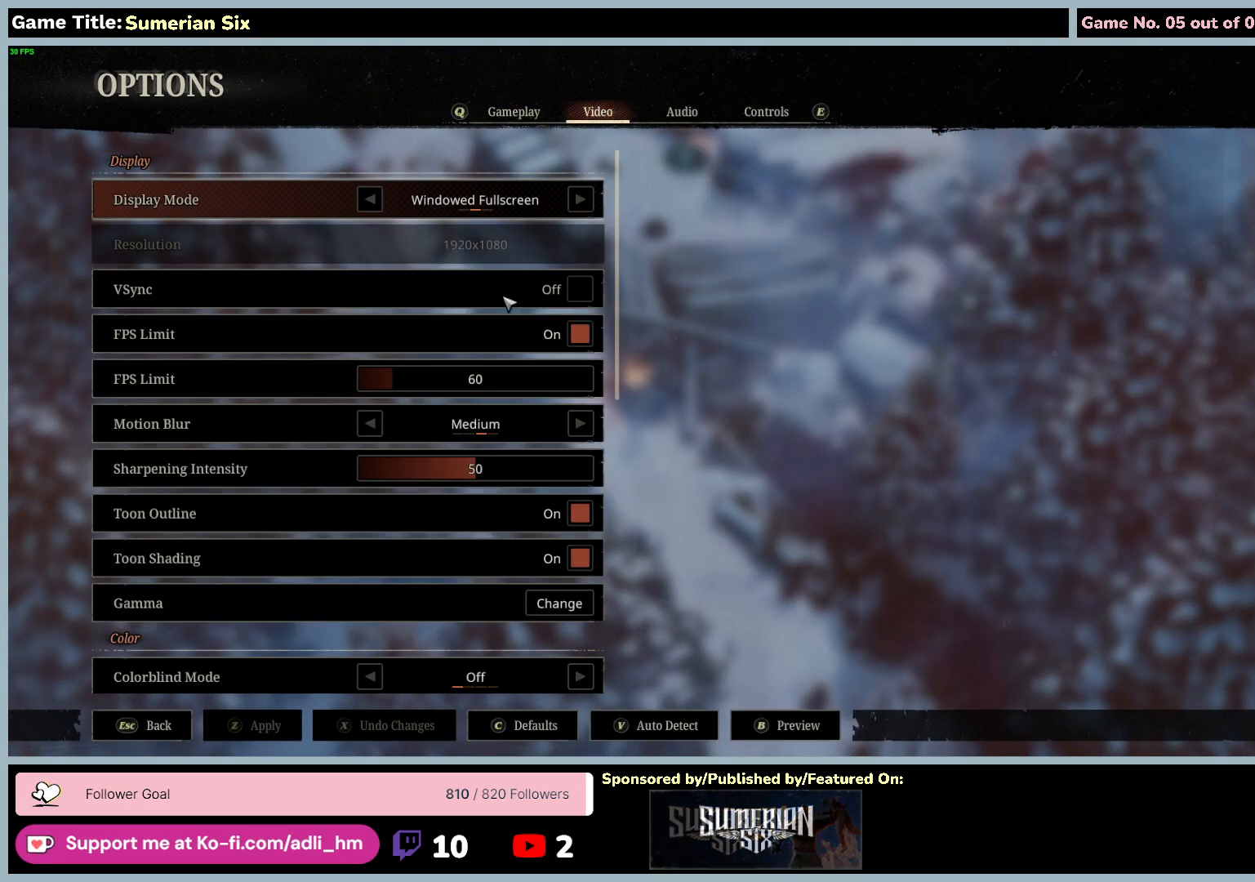
{"keys": [], "mouse": [], "events": []}
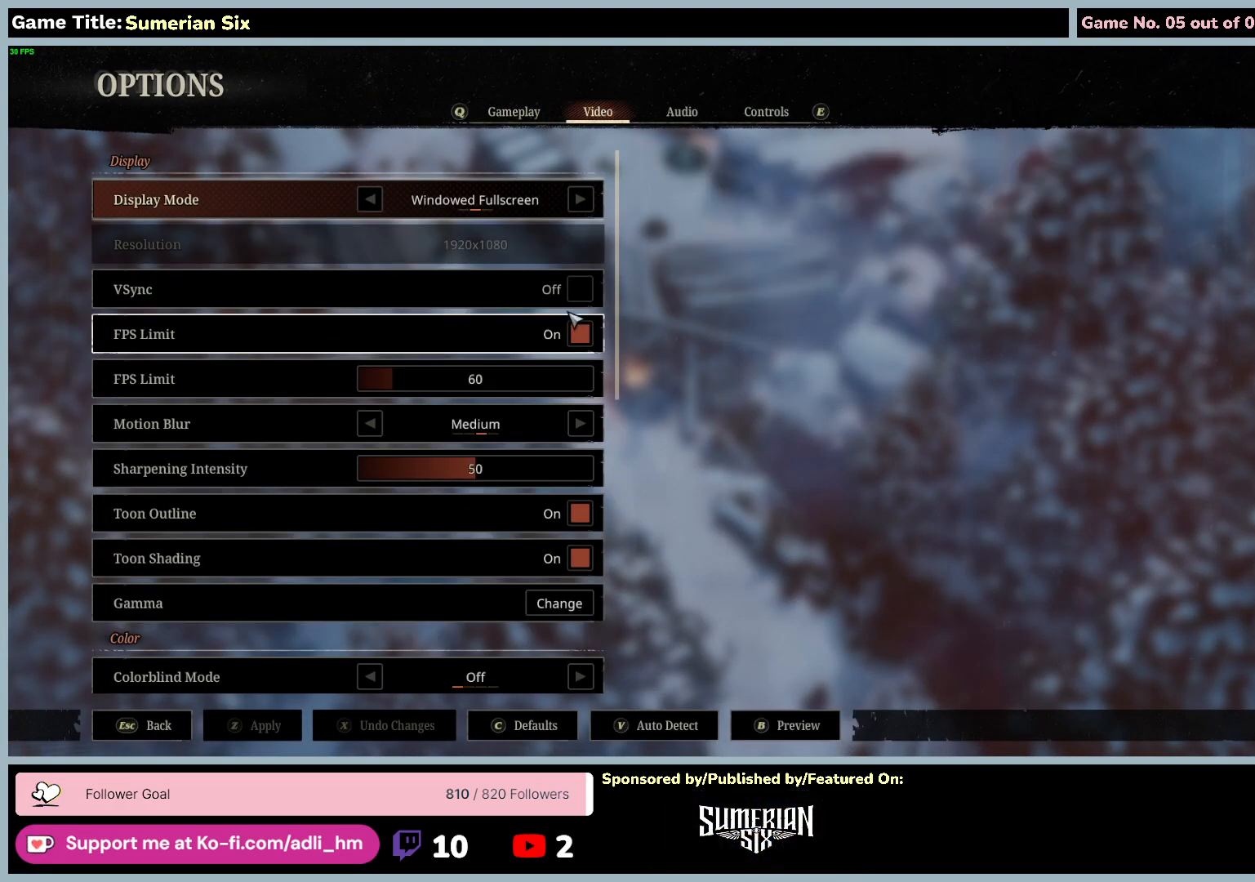
{"keys": [], "mouse": ["left"], "events": [[183, "mouse_left", "down"]]}
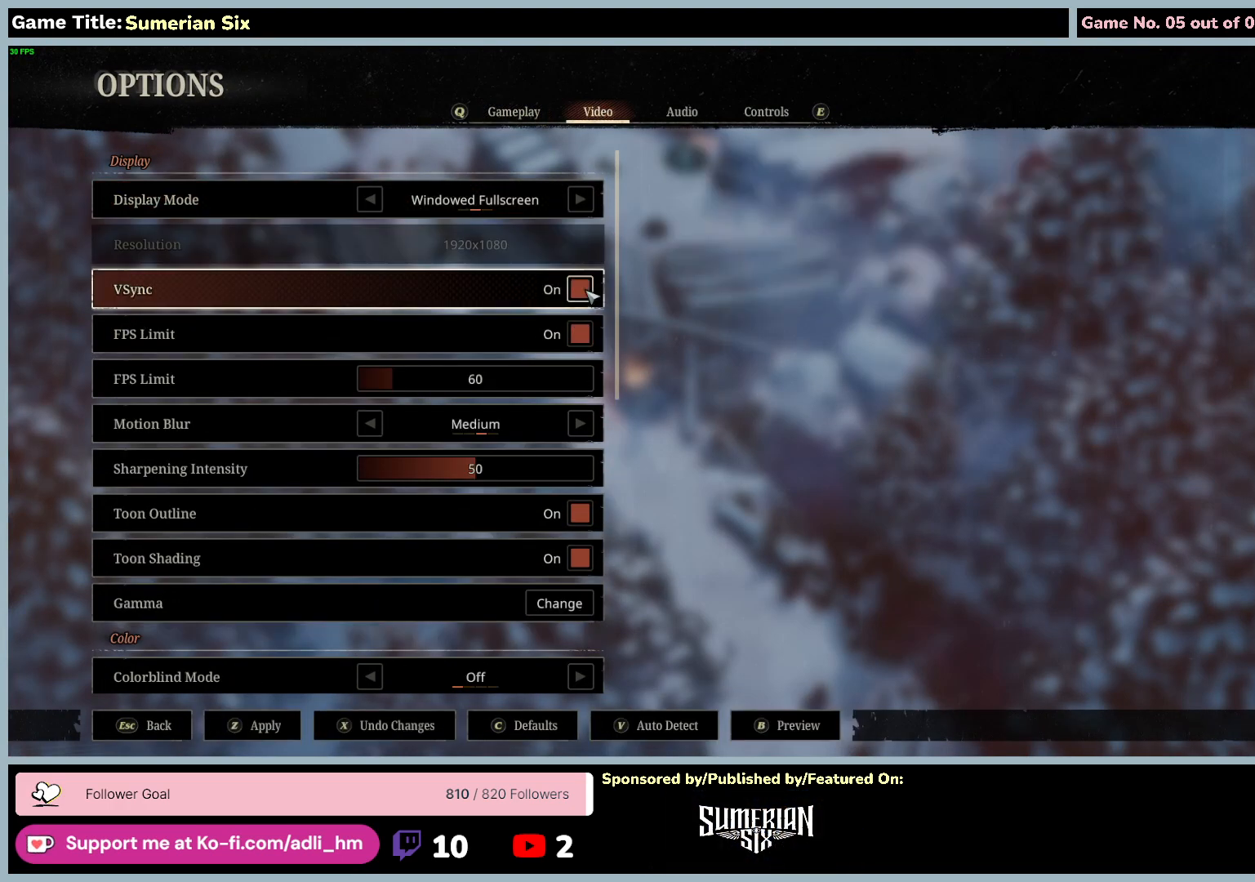
{"keys": [], "mouse": [], "events": [[17, "mouse_left", "up"]]}
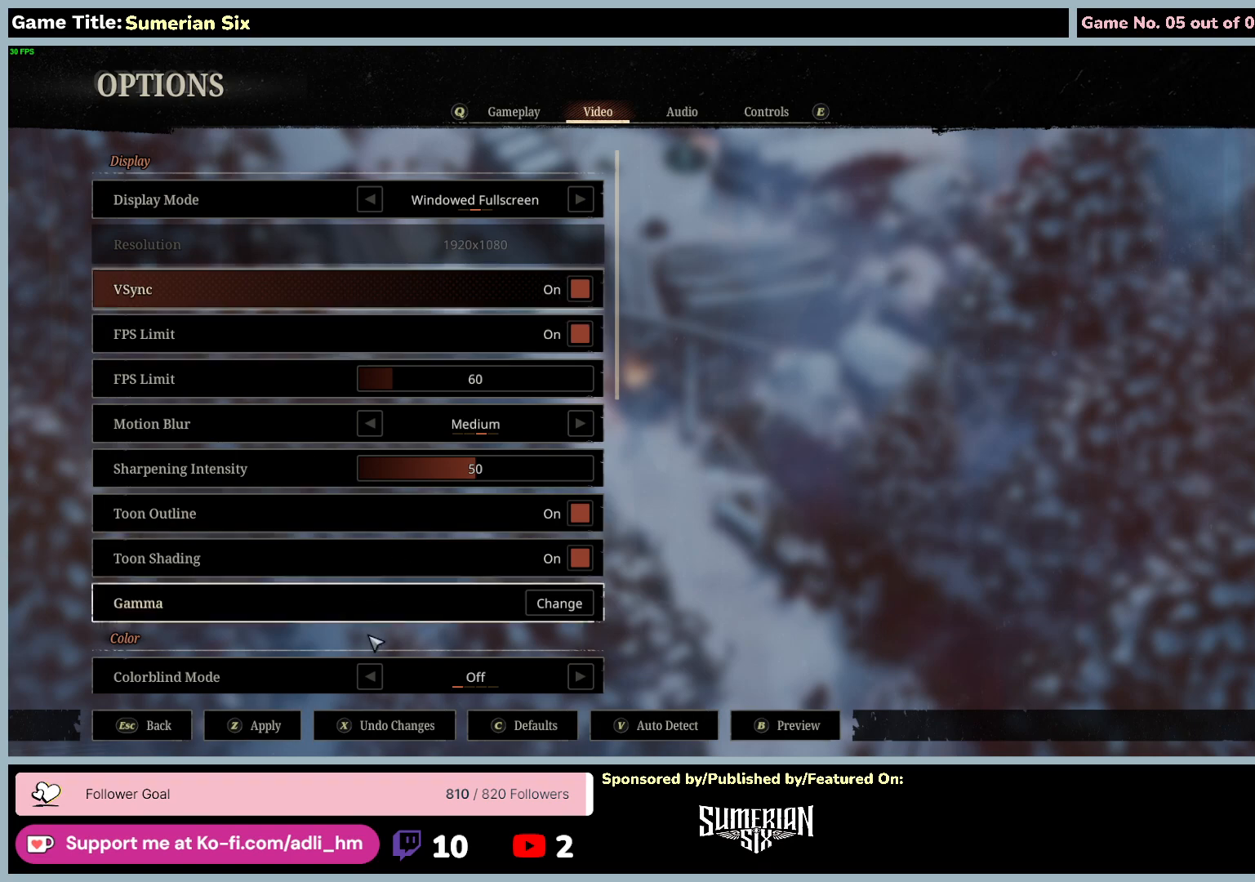
{"keys": [], "mouse": ["left"], "events": [[417, "mouse_left", "down"]]}
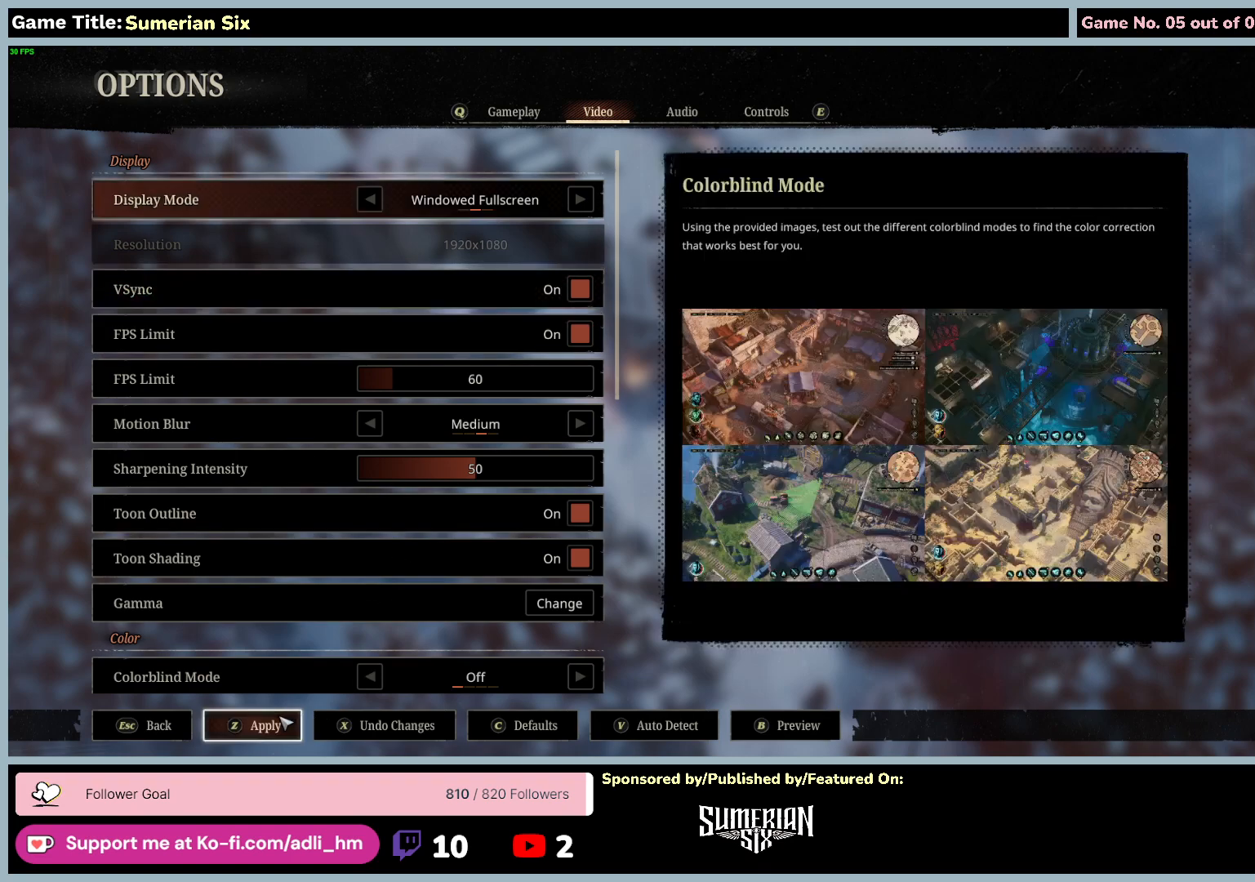
{"keys": [], "mouse": [], "events": [[250, "mouse_left", "up"]]}
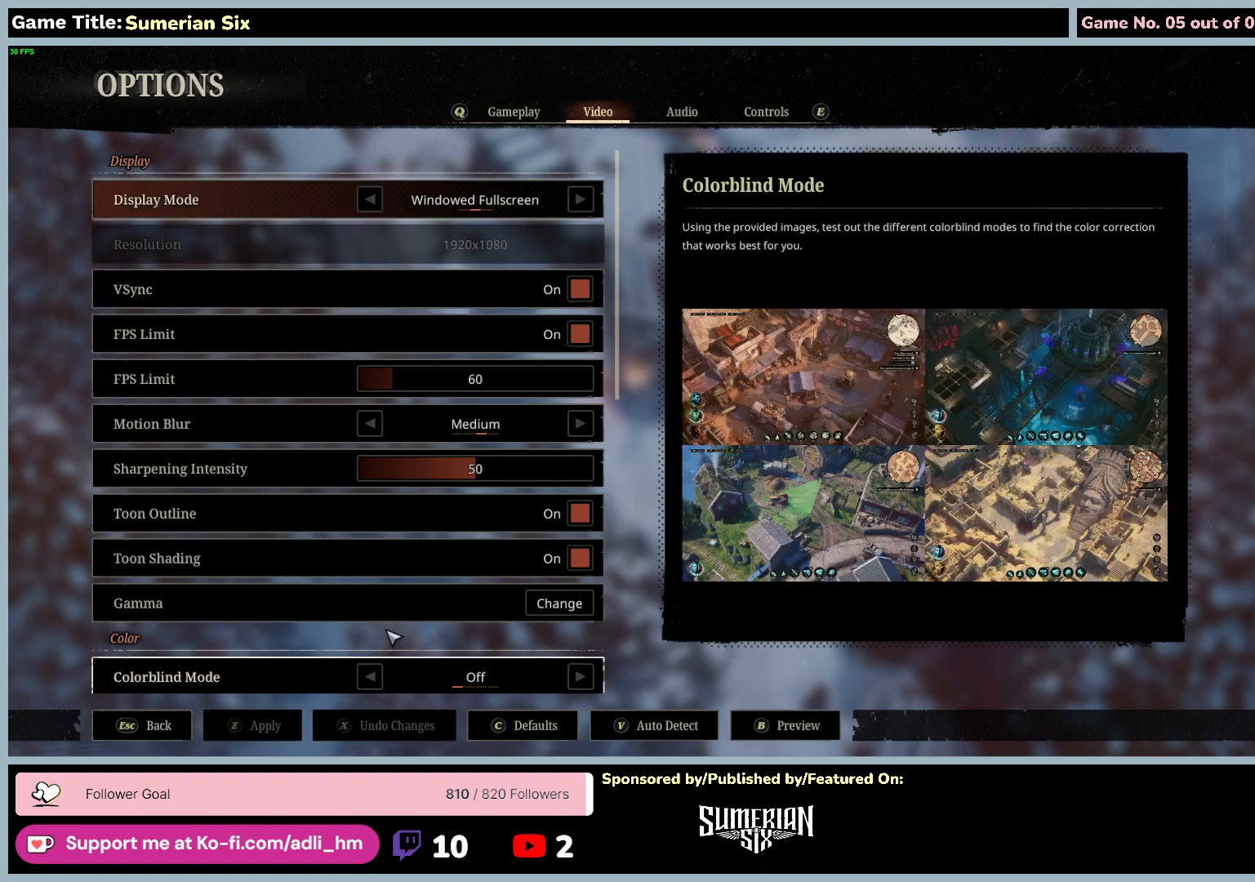
{"keys": ["escape"], "mouse": [], "events": [[217, "escape", "down"]]}
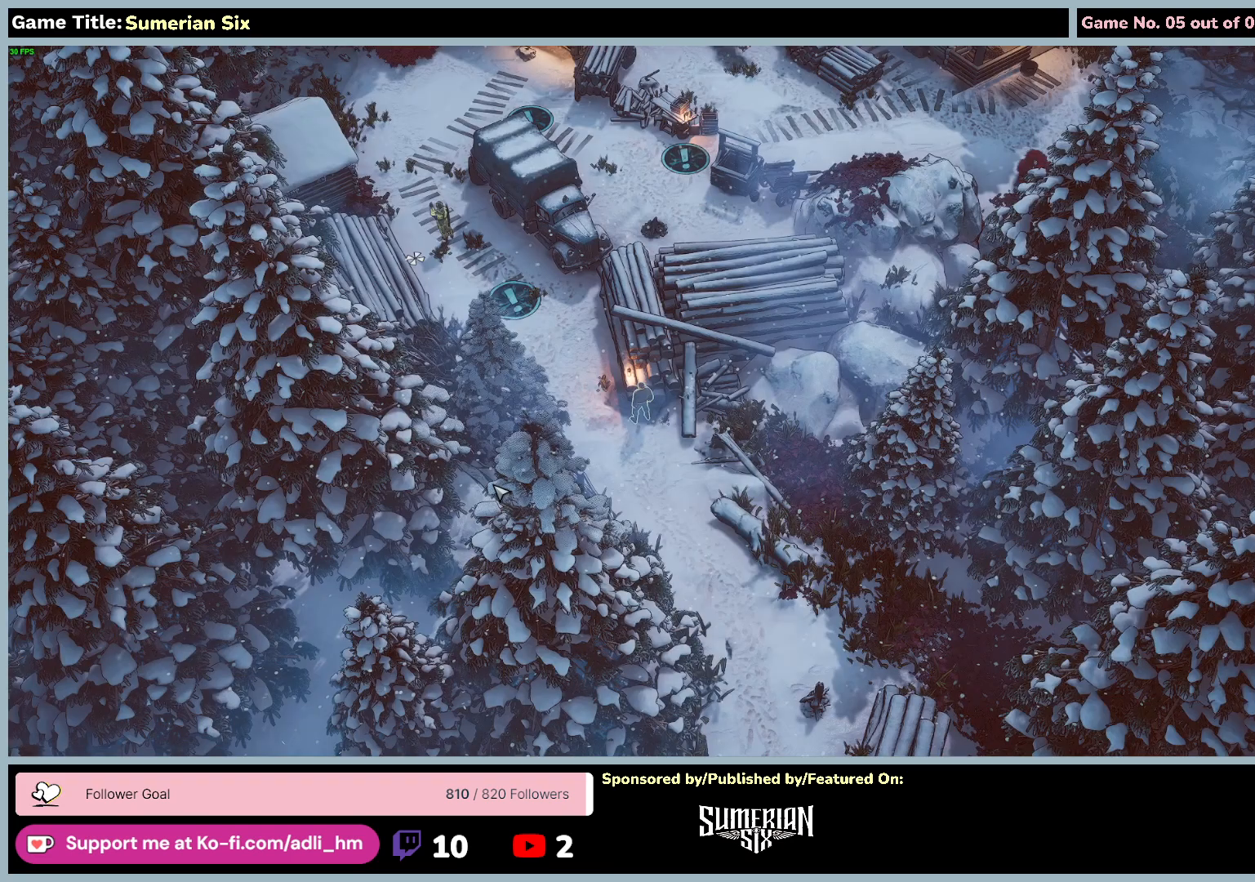
{"keys": ["escape"], "mouse": [], "events": []}
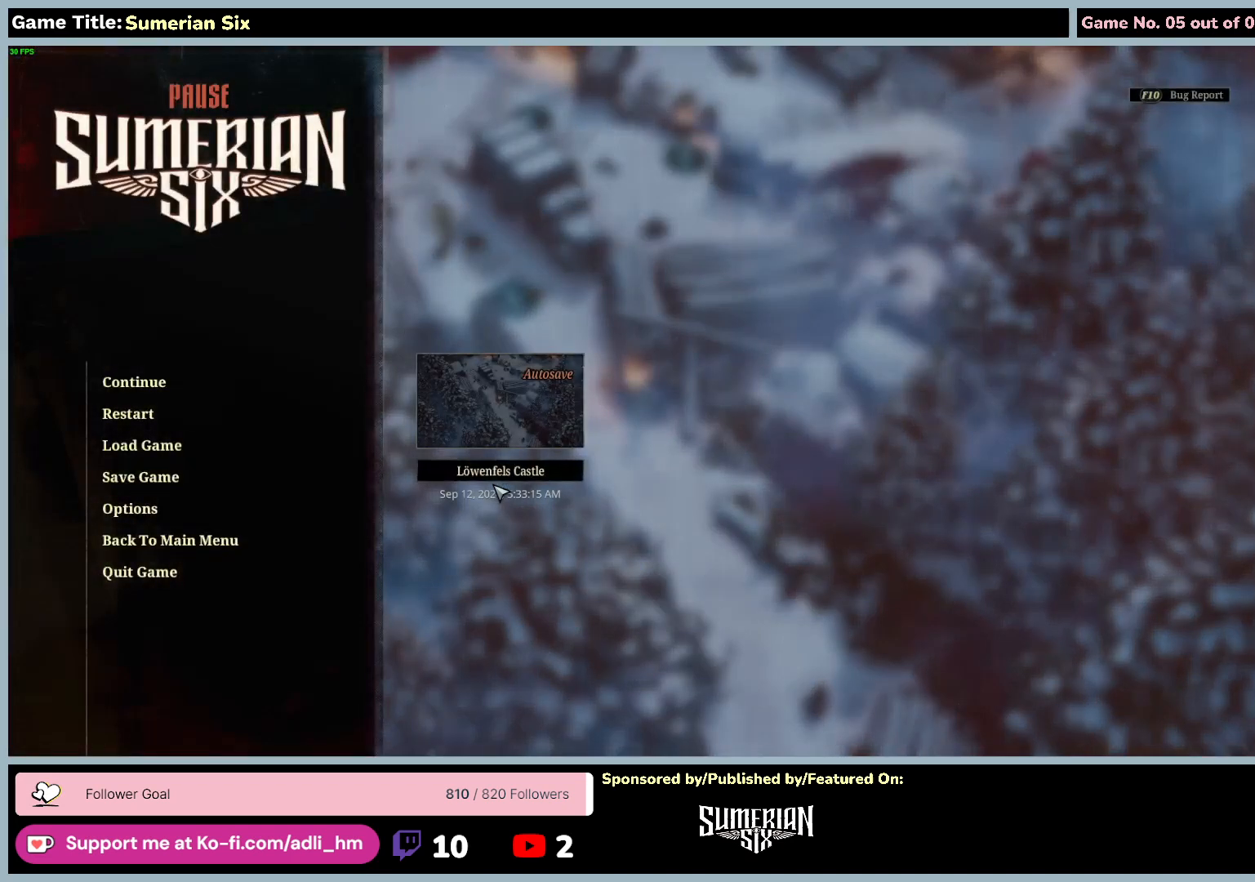
{"keys": ["escape"], "mouse": [], "events": [[50, "escape", "up"], [150, "escape", "down"]]}
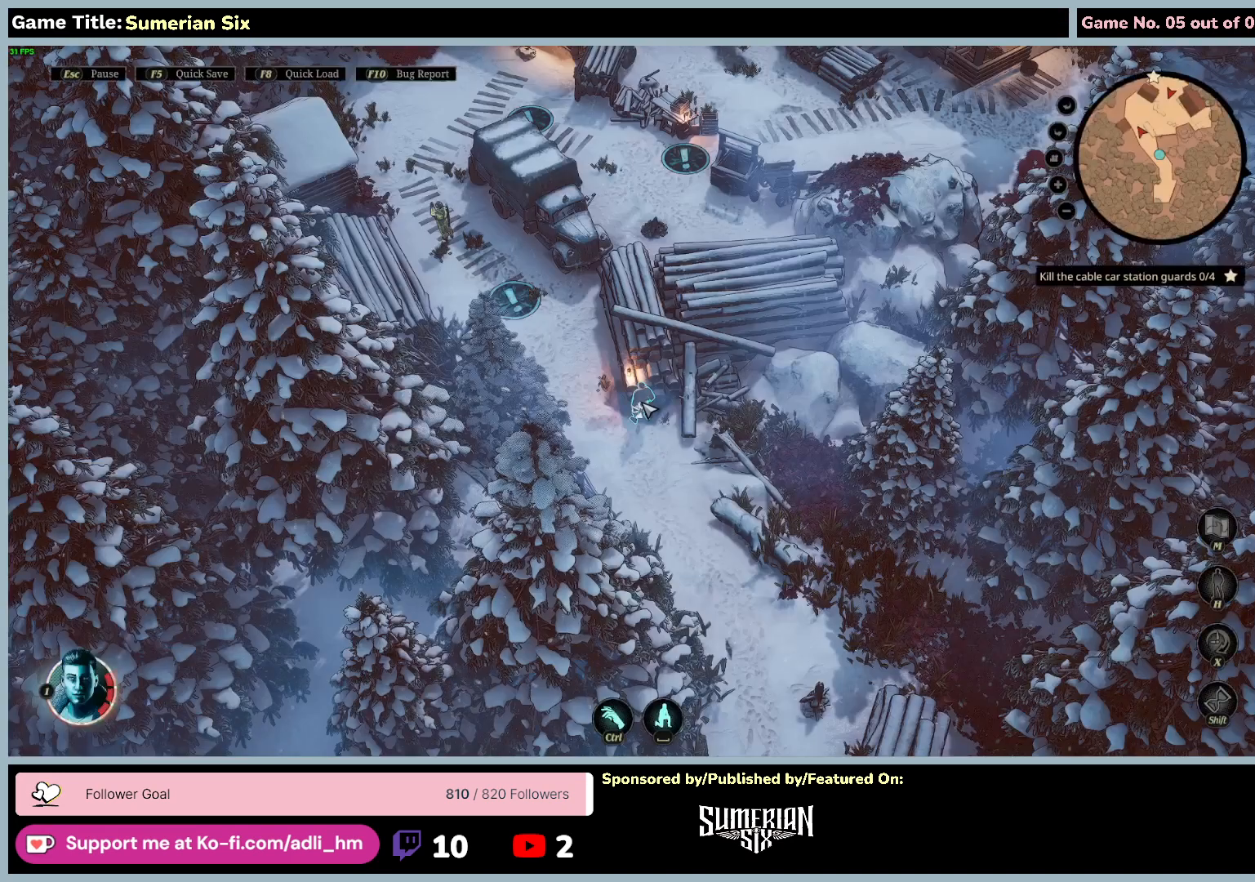
{"keys": [], "mouse": [], "events": [[283, "escape", "up"]]}